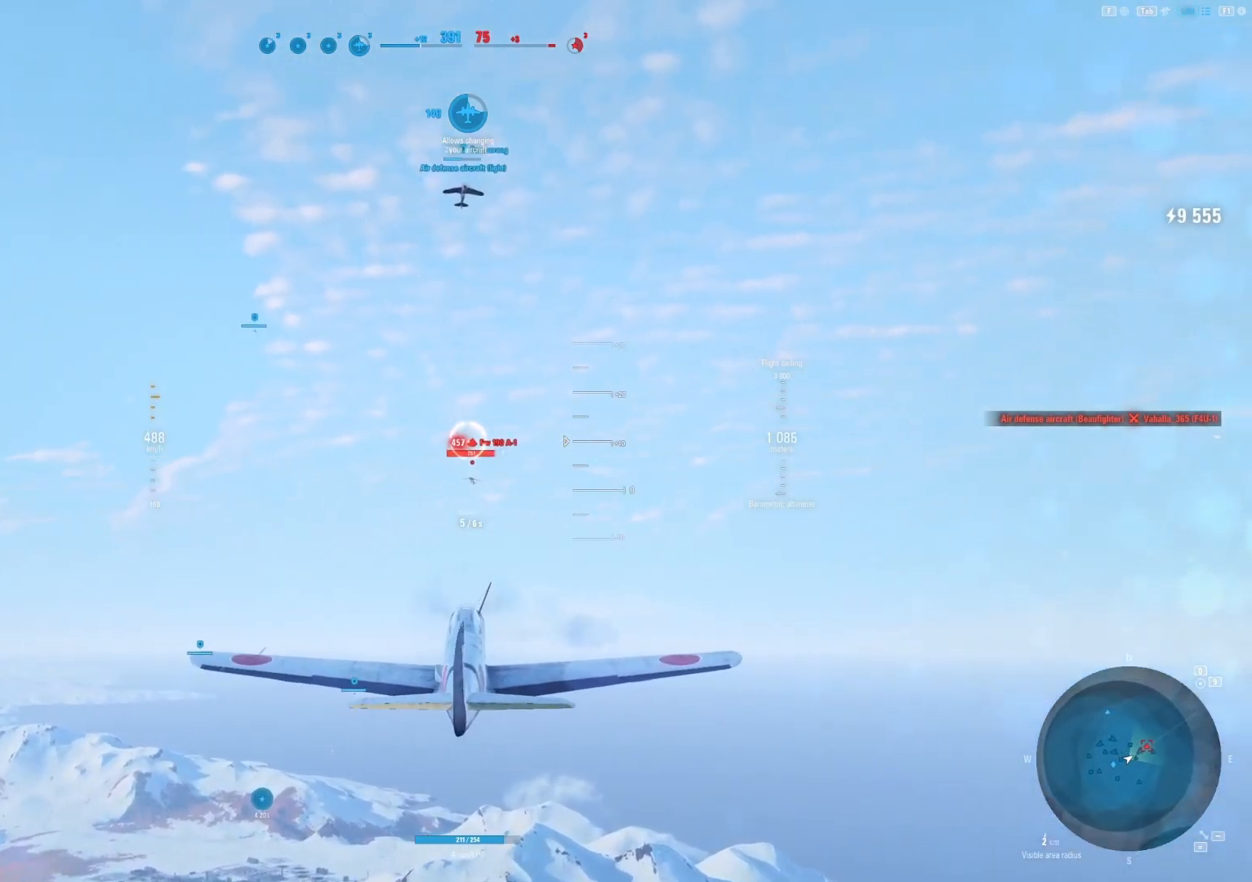
Gameplay with keyboard and mouse; each line is a JSON object with the keys and mouse buttons held at the frame after it. "events" lists presses ("down") and releases ("up") of "1", "2", "3", "4", "5", "a", "alt", "c", "caps_lock", "ctrl", "d", "e", "f", "g", "q", "r", "s", "shift", "space", "t", "tab", "v", "w", "x", "z", "mouse_left", "mouse_wheel" and "mouse_right" between this image and that frame as [ms after this image, input, new state], when the widget could be followed in between. "mouse_left", "mouse_wheel", "mouse_right" = the "left", "wheel", "right" buttons of the "mouse" list. No other keys are recorded. "wheel" means that the mouse wheel is clicked or scrolled. "mouse_move" is the direction in which the mouse moves at that frame (one of eight, or "still"), when it could be read.
{"keys": [], "mouse": [], "mouse_move": "still", "events": []}
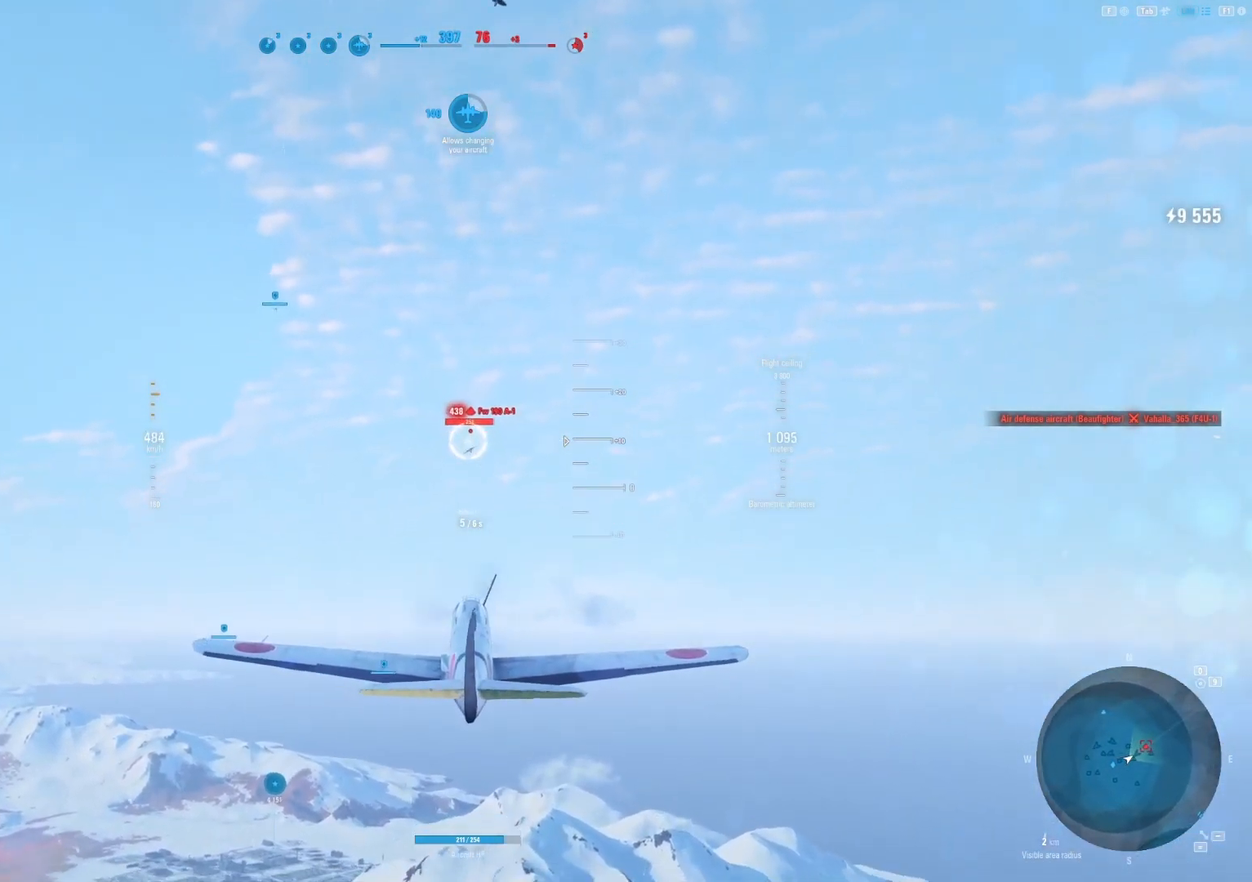
{"keys": [], "mouse": [], "mouse_move": "down", "events": []}
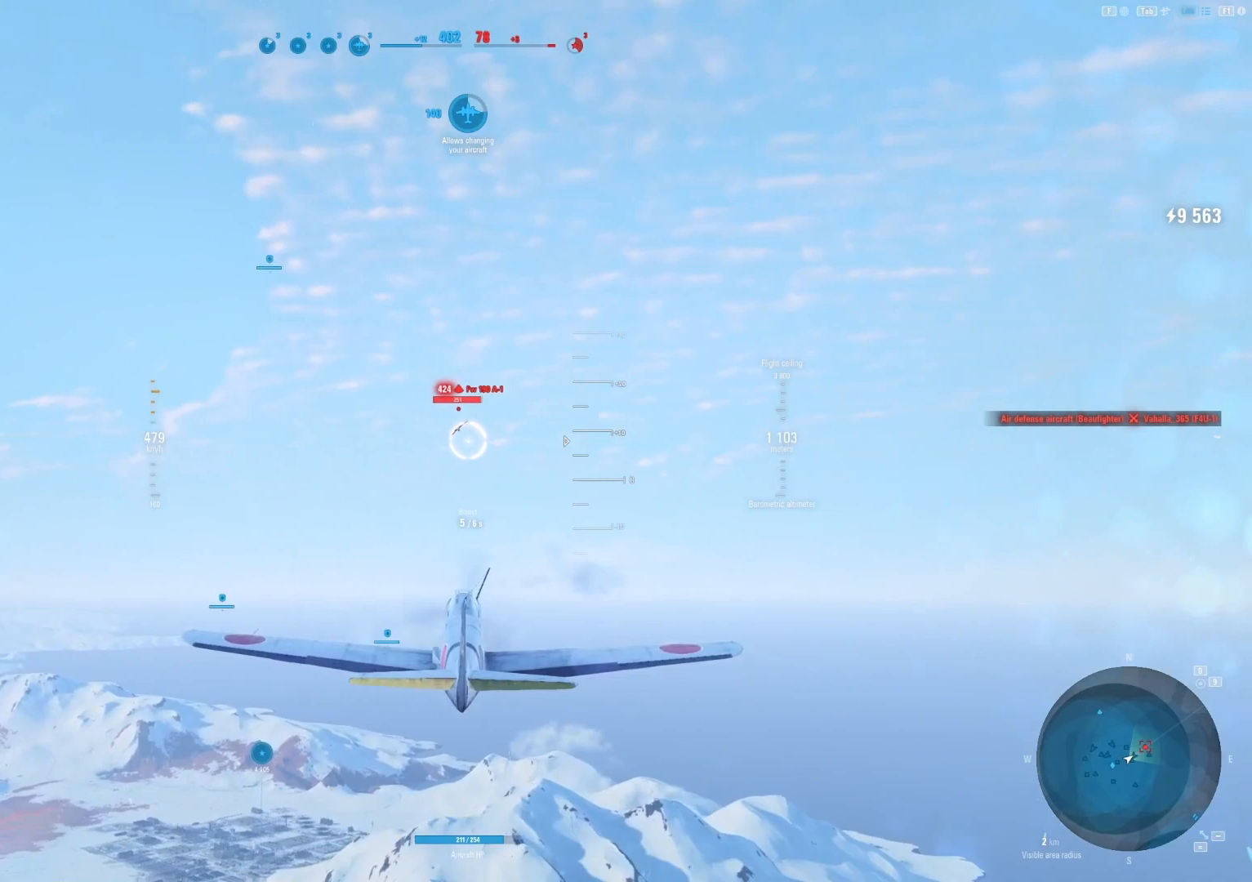
{"keys": [], "mouse": [], "mouse_move": "still", "events": []}
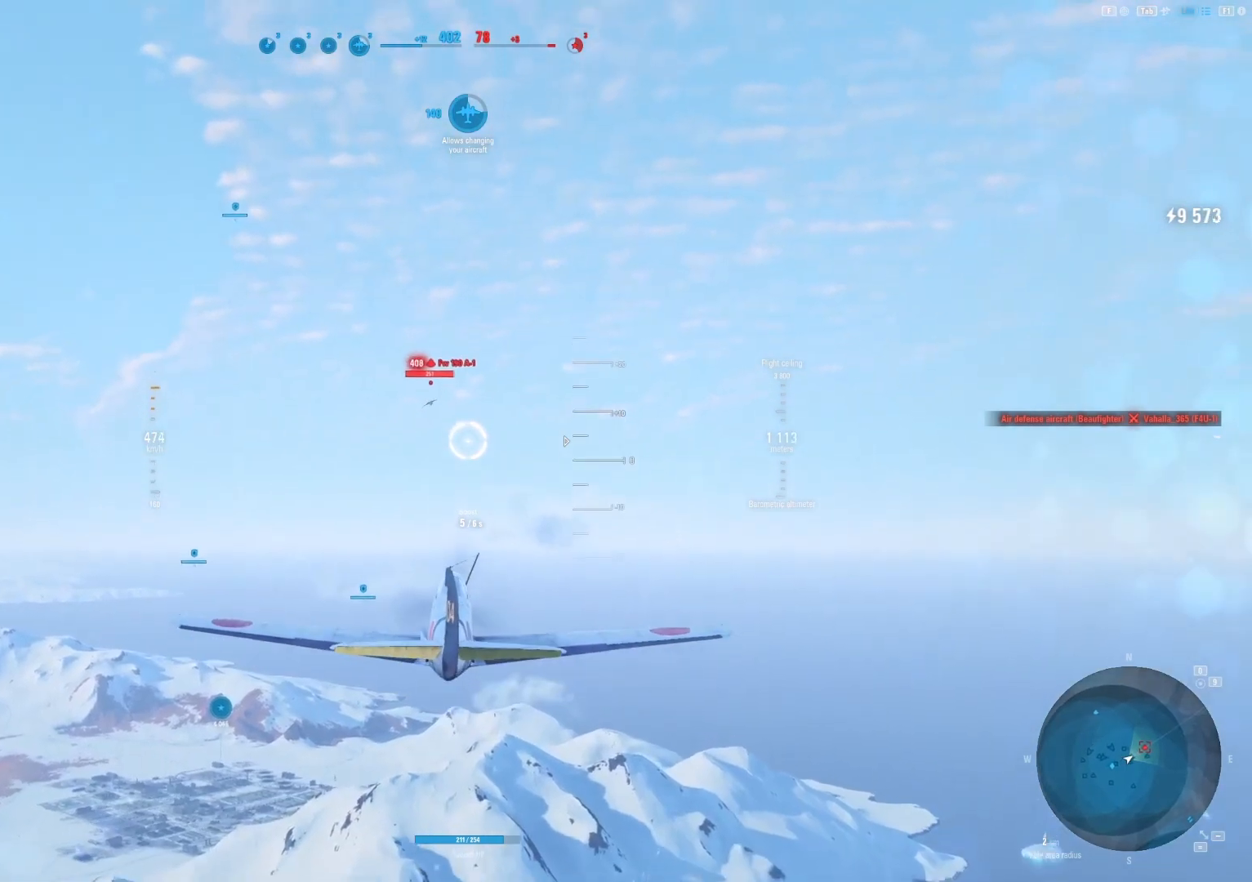
{"keys": [], "mouse": [], "mouse_move": "still", "events": []}
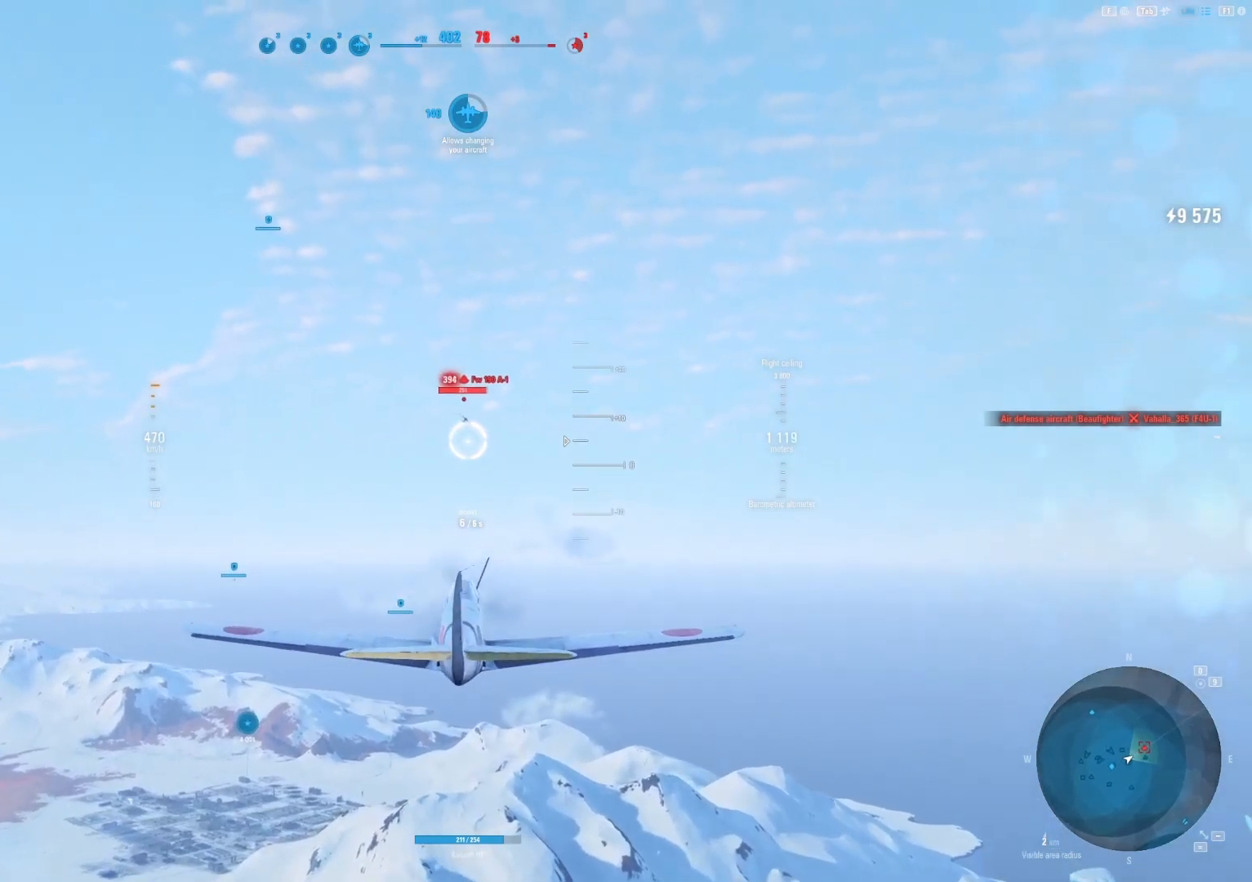
{"keys": [], "mouse": [], "mouse_move": "still", "events": []}
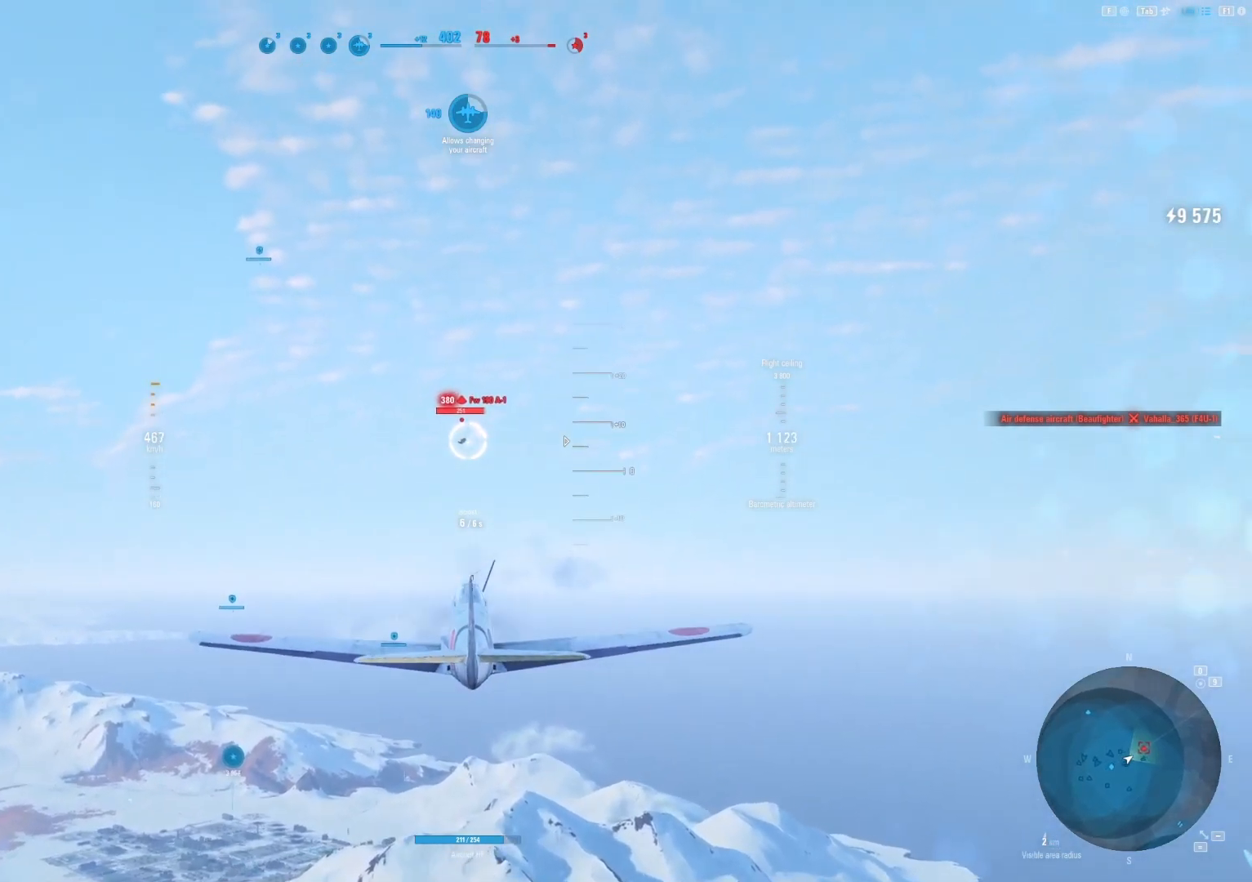
{"keys": [], "mouse": [], "mouse_move": "still", "events": [[292, "mouse_left", "down"], [479, "mouse_left", "up"]]}
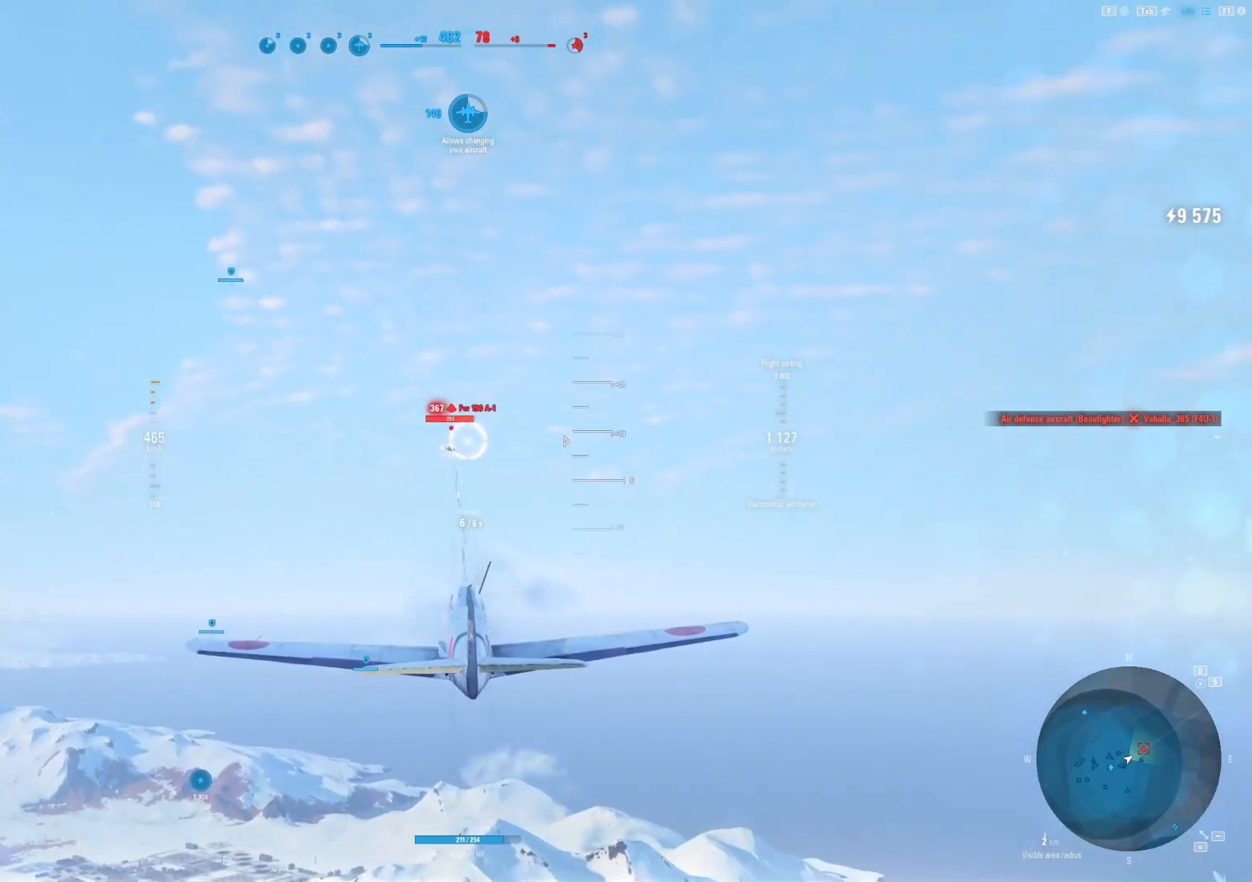
{"keys": [], "mouse": [], "mouse_move": "still", "events": [[312, "d", "down"], [396, "d", "up"]]}
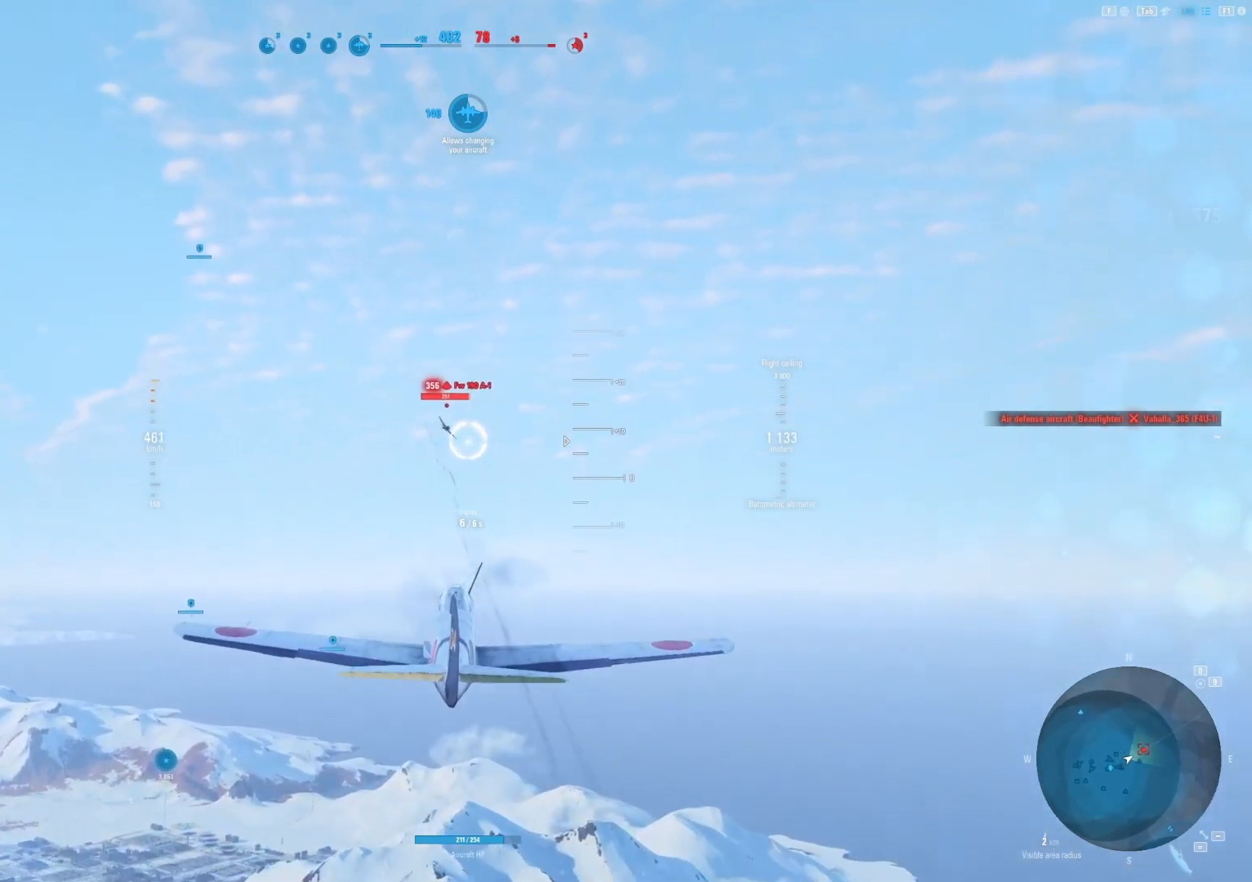
{"keys": ["d"], "mouse": [], "mouse_move": "still", "events": [[229, "d", "down"]]}
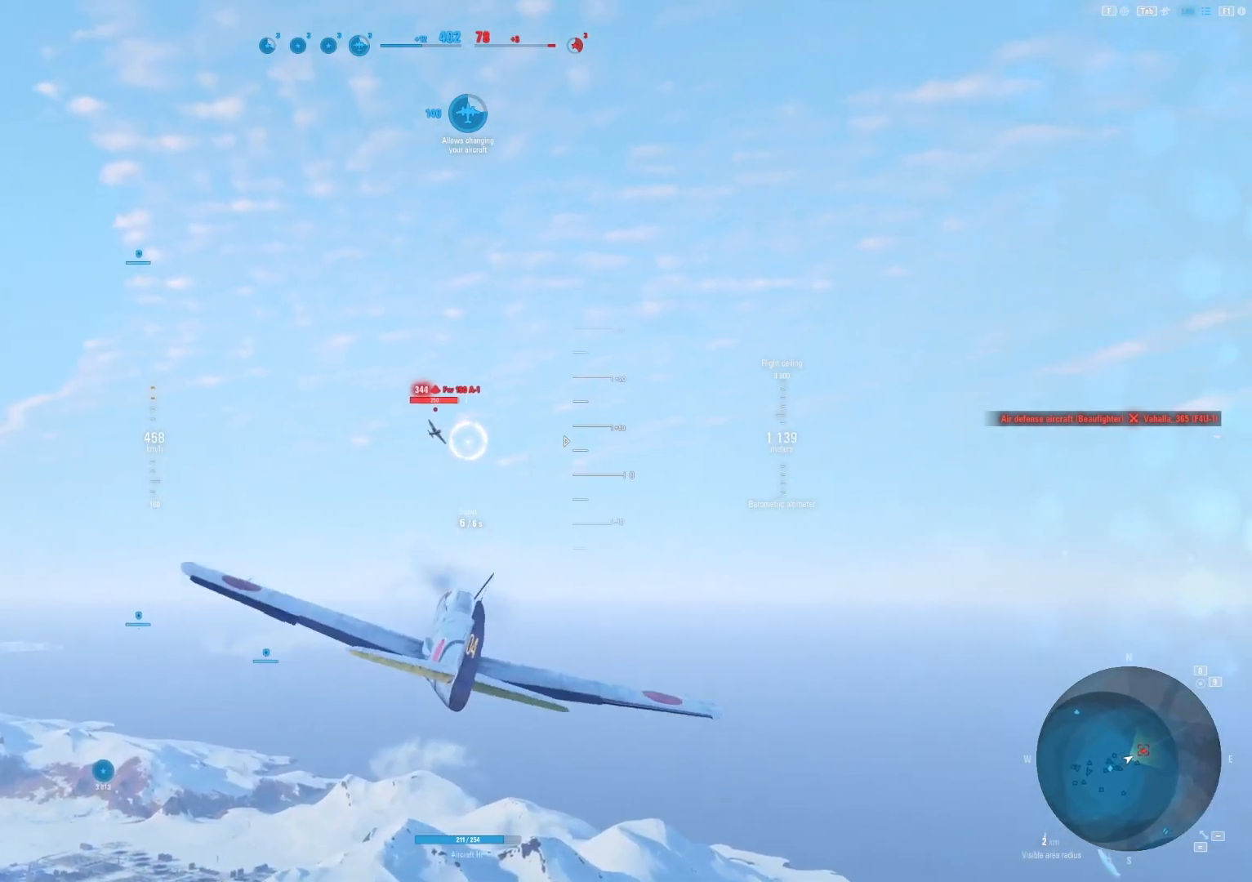
{"keys": ["d"], "mouse": ["left"], "mouse_move": "right", "events": [[42, "d", "up"], [375, "mouse_left", "down"], [417, "d", "down"]]}
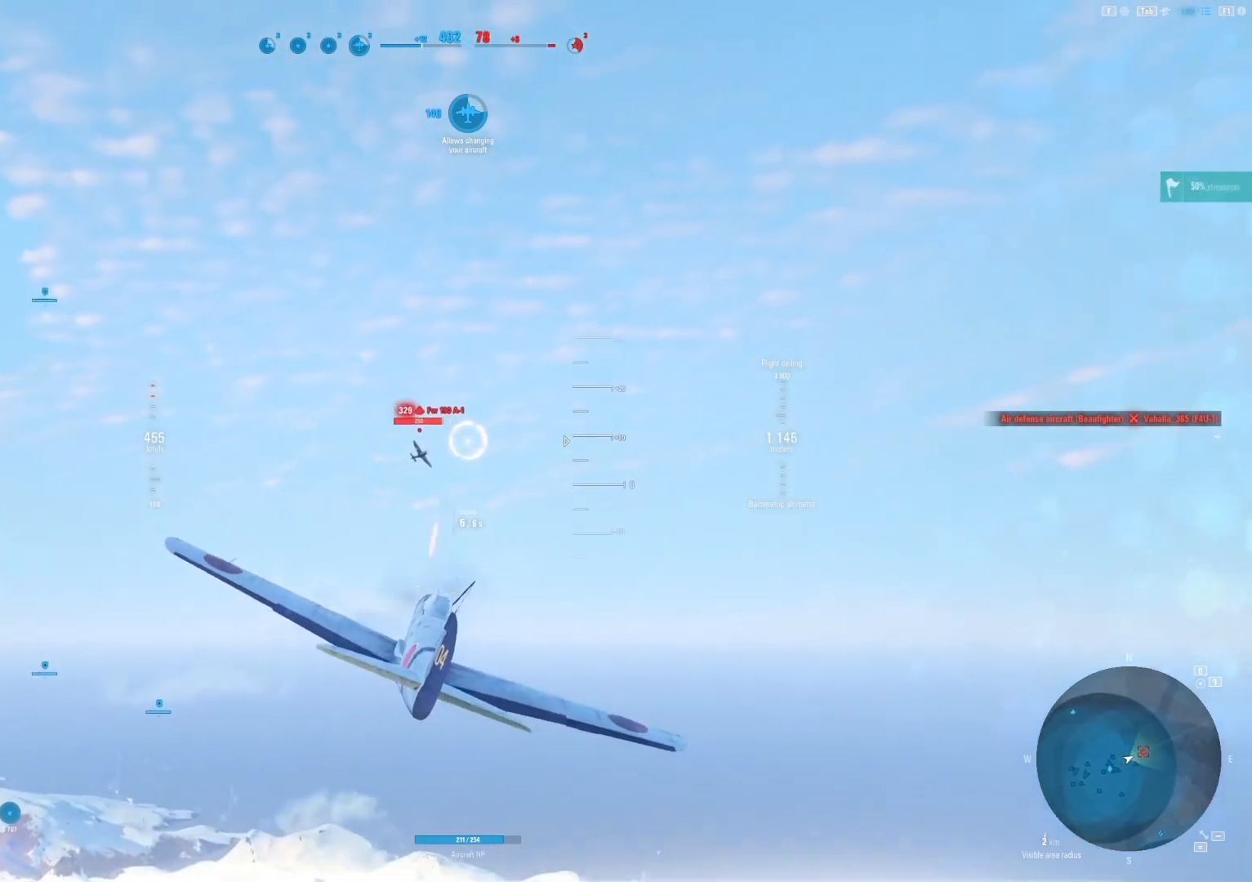
{"keys": [], "mouse": [], "mouse_move": "still", "events": [[21, "d", "up"], [62, "mouse_left", "up"], [250, "d", "down"], [354, "d", "up"]]}
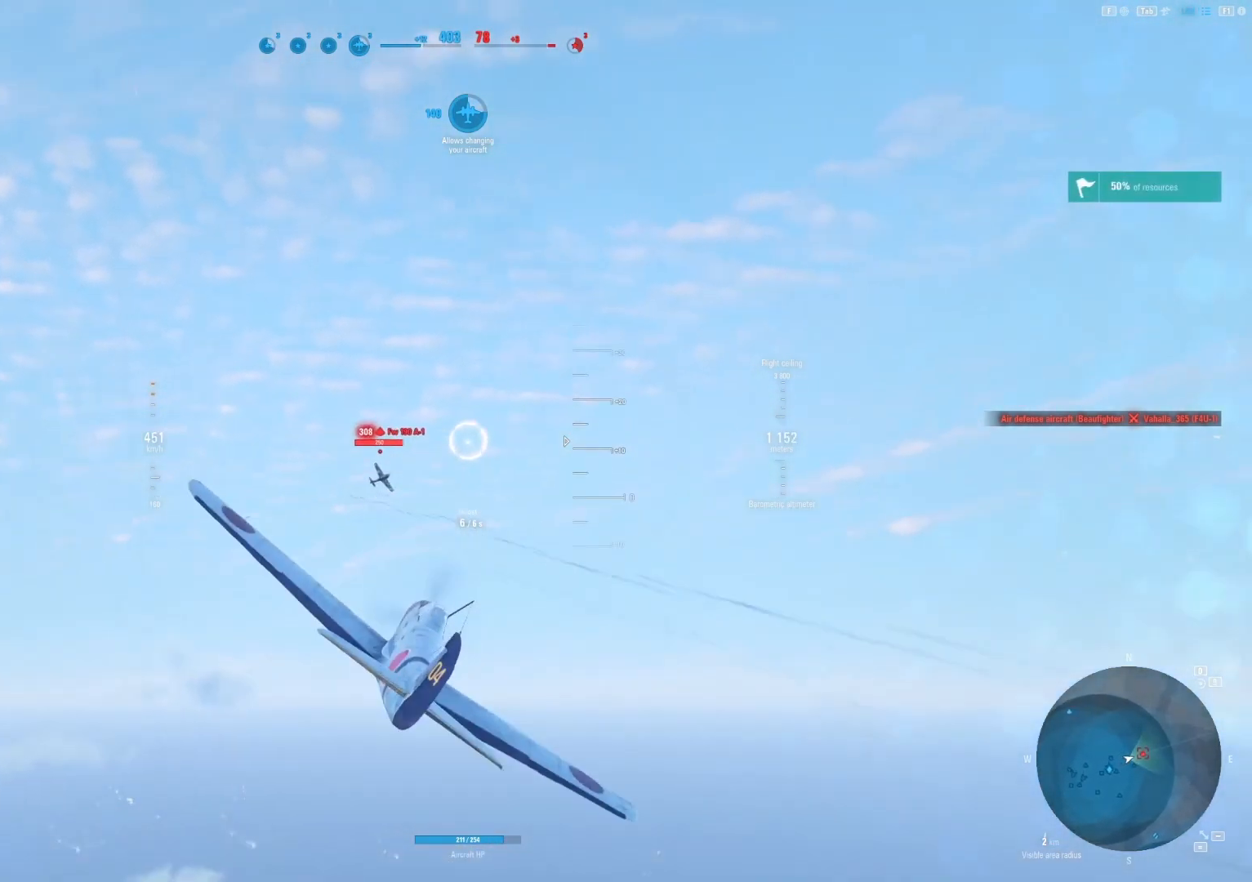
{"keys": [], "mouse": ["left"], "mouse_move": "still", "events": [[312, "d", "down"], [417, "d", "up"], [417, "mouse_left", "down"]]}
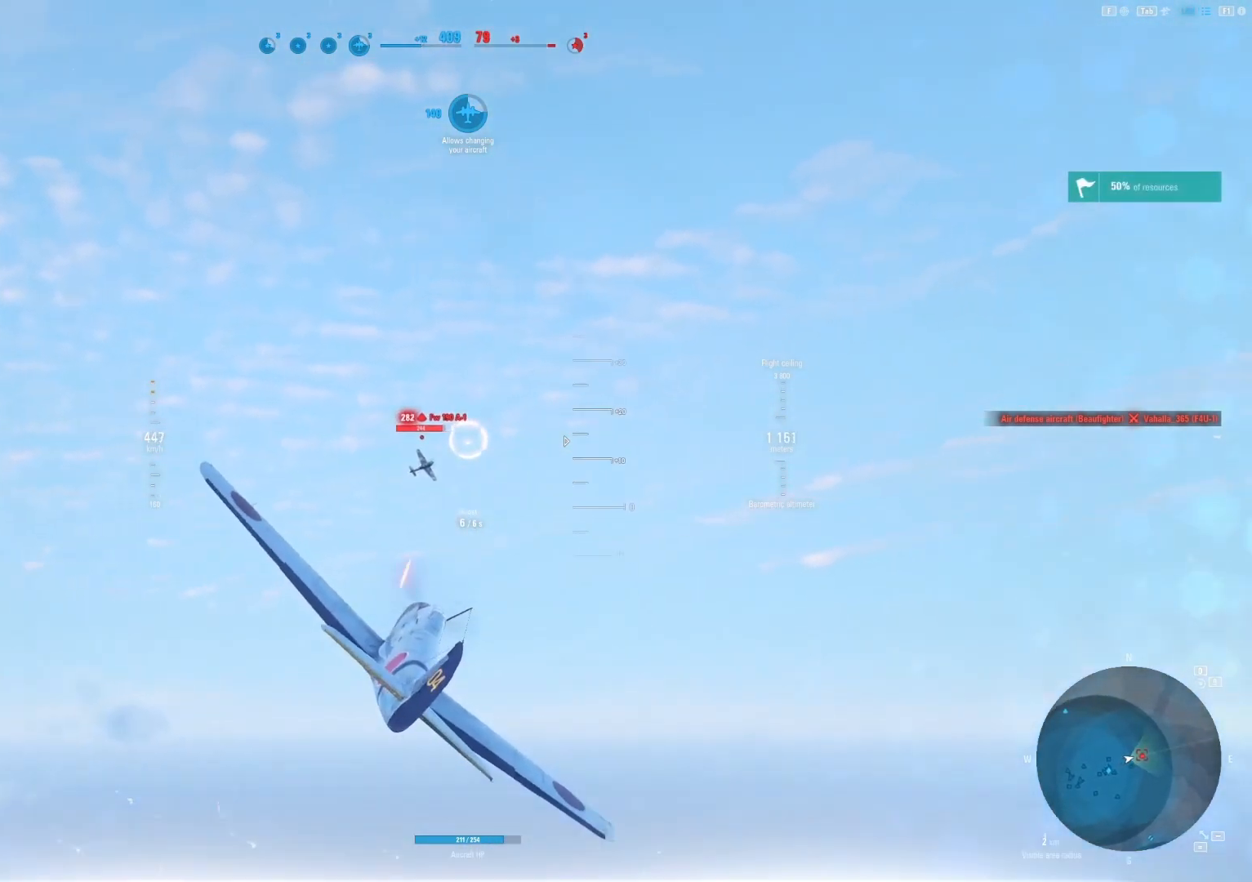
{"keys": [], "mouse": [], "mouse_move": "still", "events": [[375, "mouse_left", "up"]]}
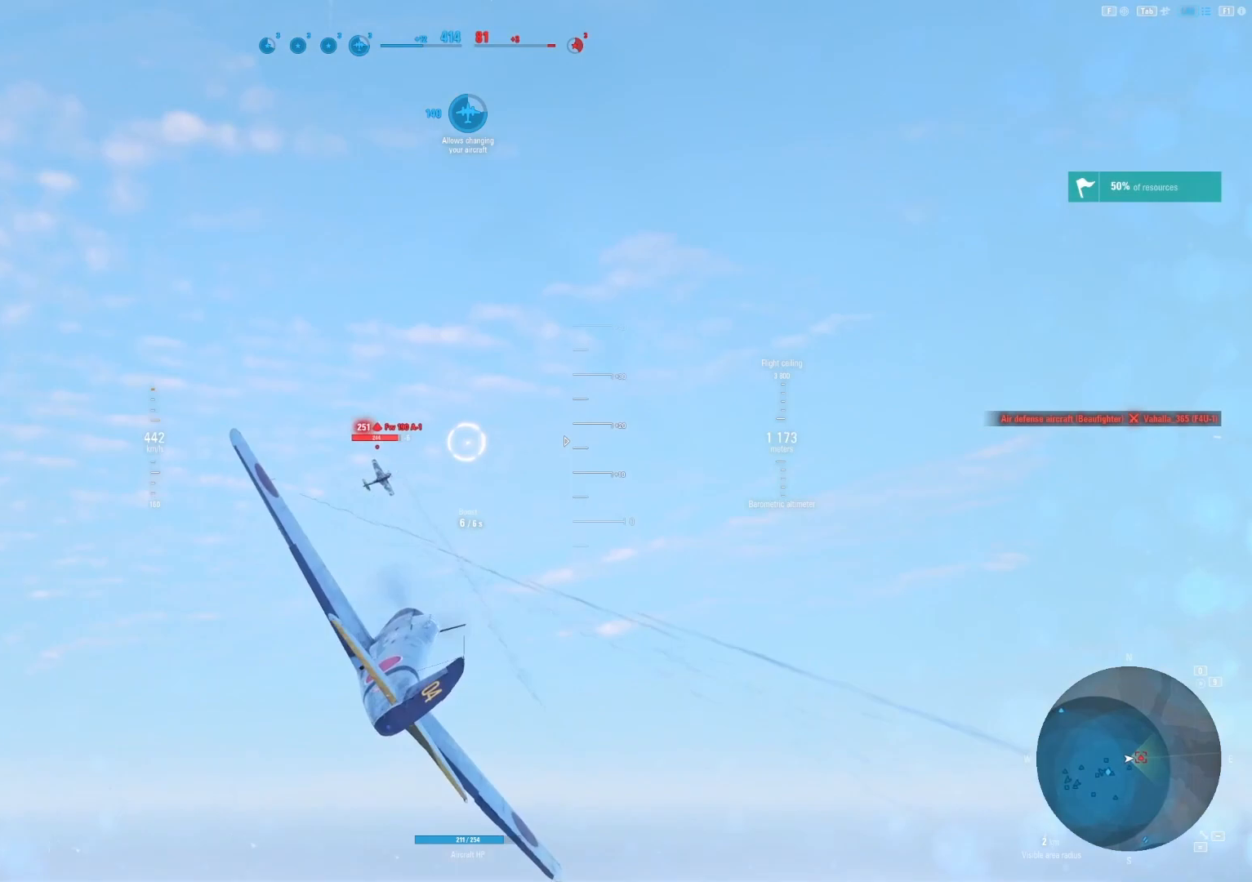
{"keys": [], "mouse": ["left"], "mouse_move": "still", "events": [[438, "mouse_left", "down"]]}
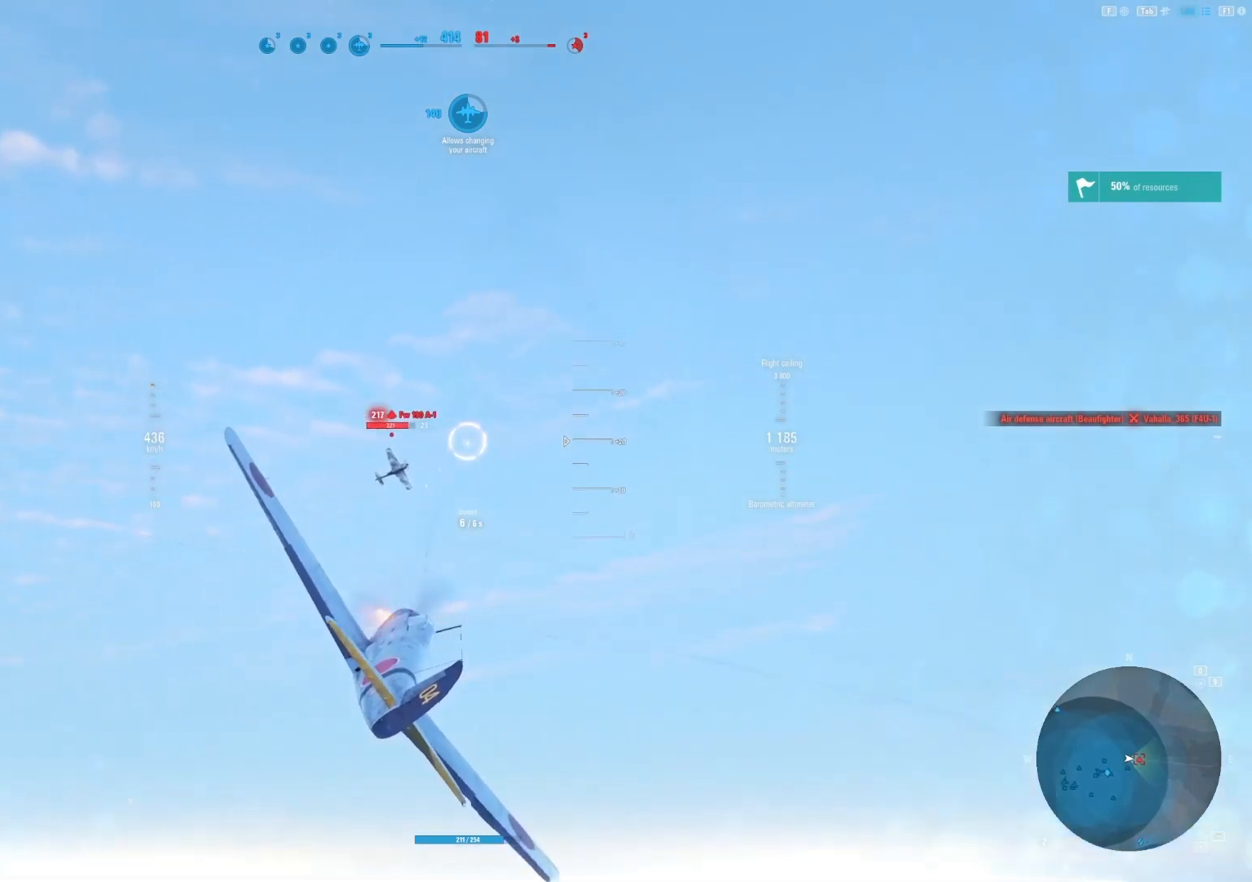
{"keys": [], "mouse": ["left"], "mouse_move": "still", "events": []}
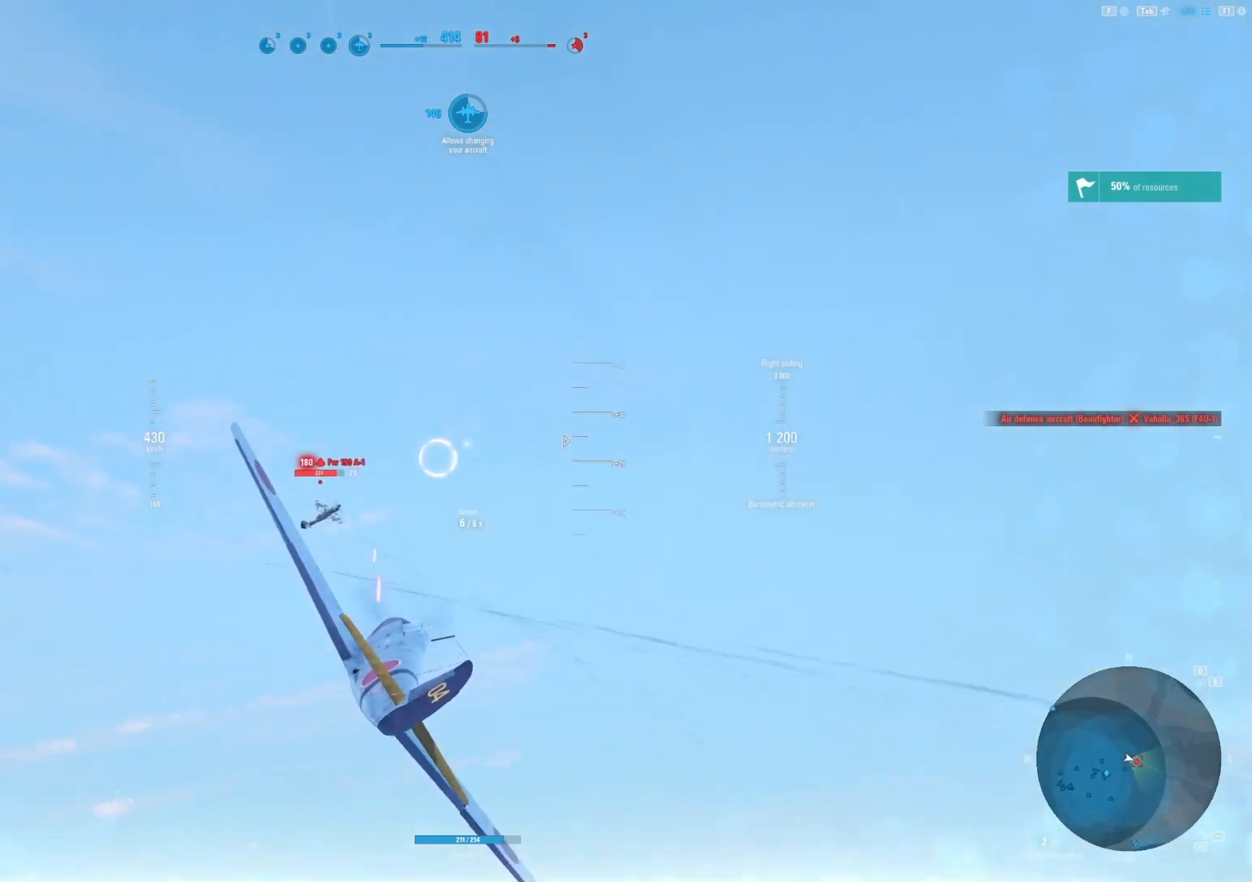
{"keys": [], "mouse": [], "mouse_move": "still", "events": [[146, "mouse_left", "up"]]}
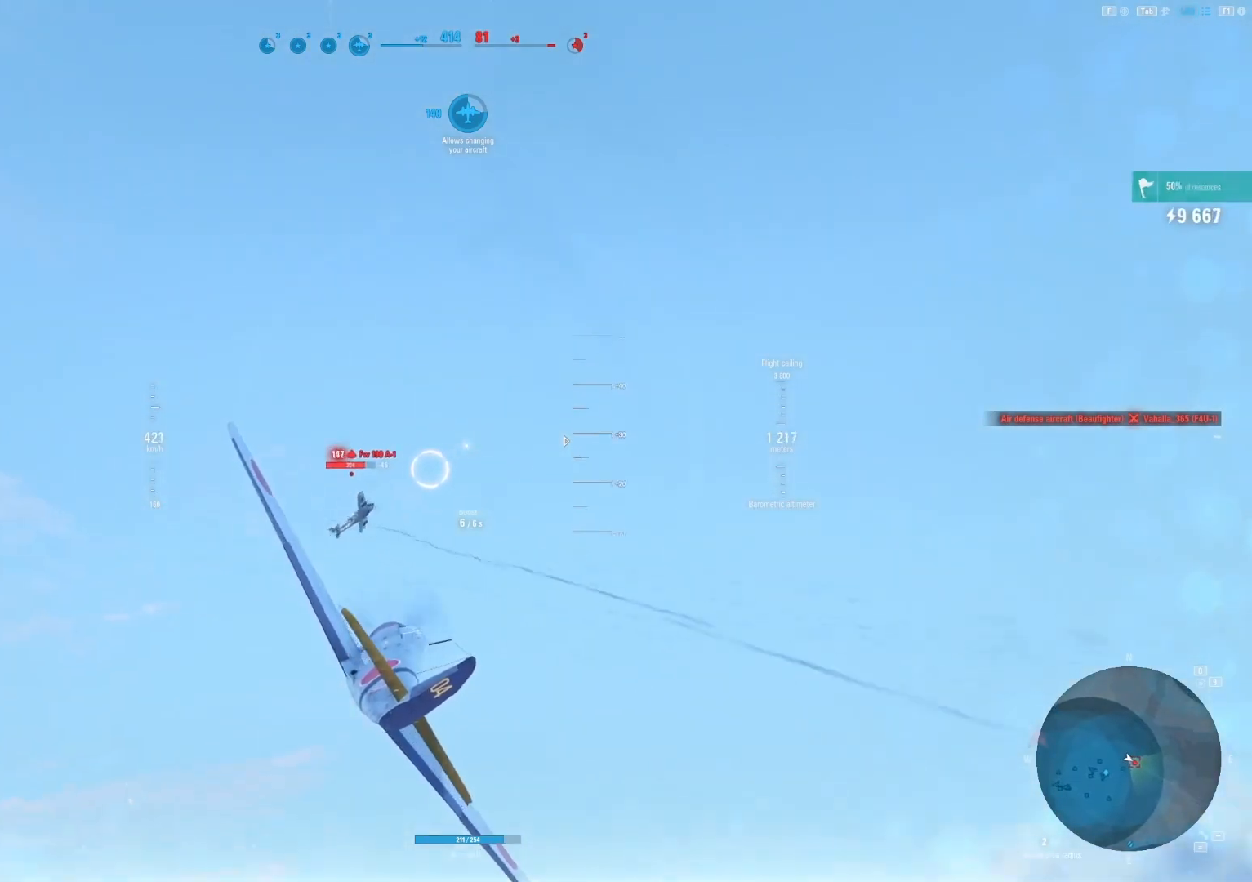
{"keys": ["s"], "mouse": ["left"], "mouse_move": "still", "events": [[62, "mouse_left", "down"], [208, "s", "down"]]}
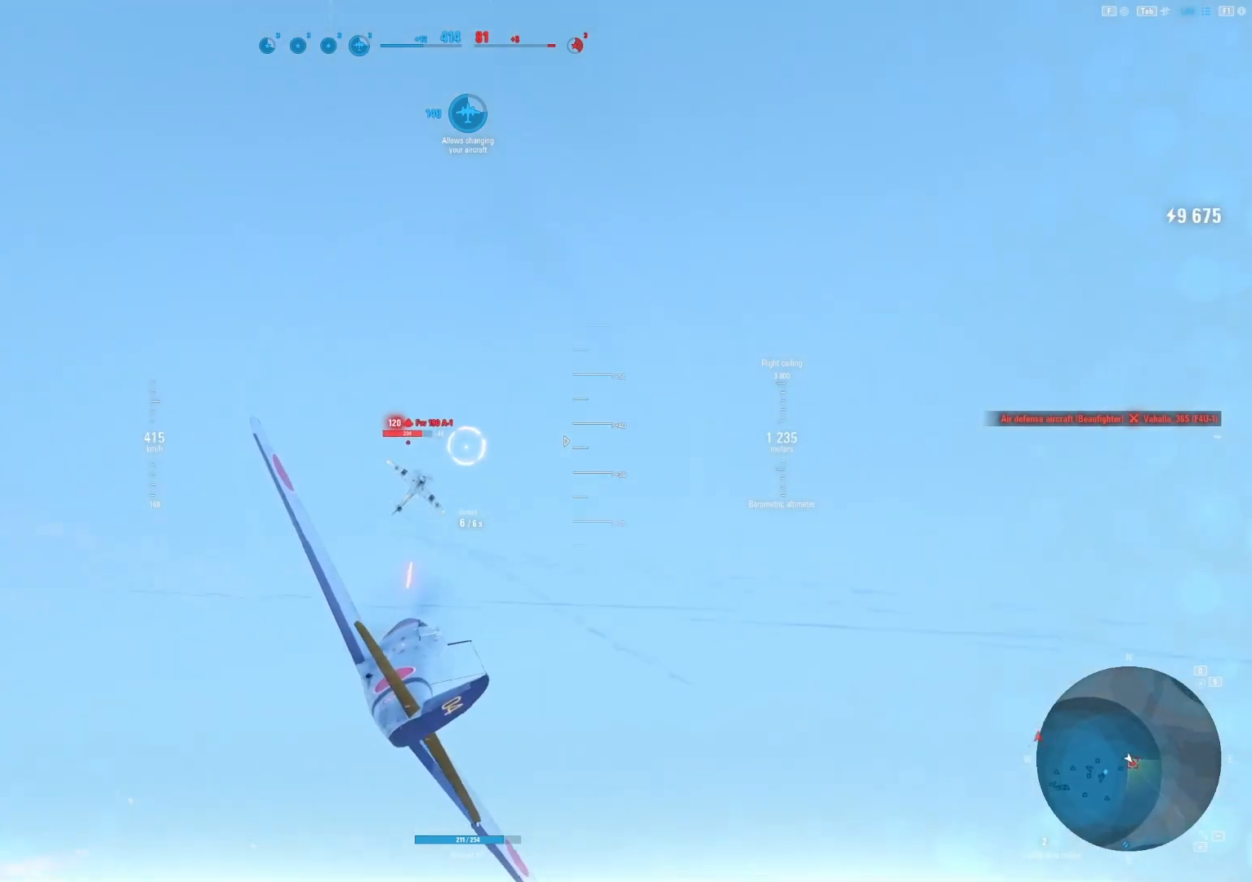
{"keys": [], "mouse": ["left"], "mouse_move": "still", "events": [[42, "s", "up"], [312, "s", "down"], [500, "s", "up"]]}
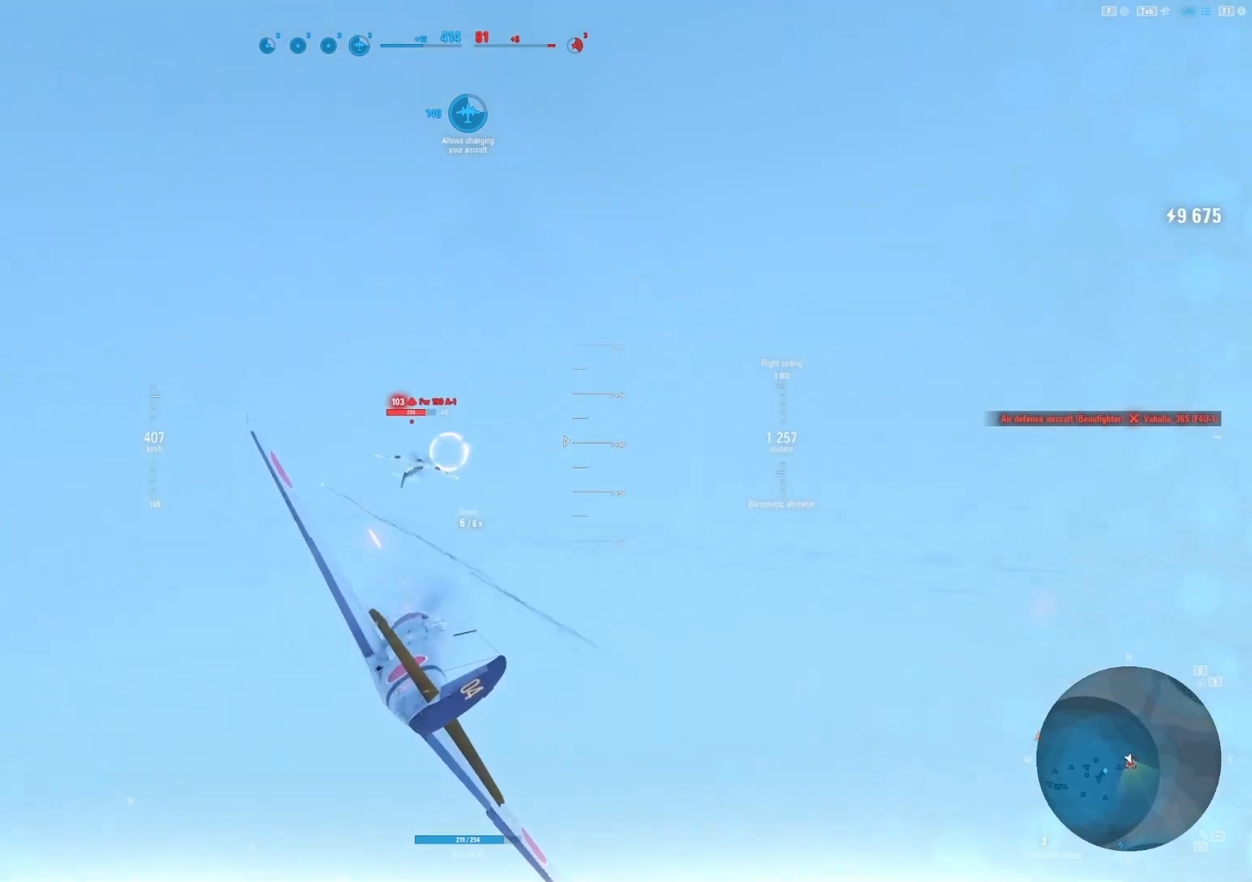
{"keys": ["a"], "mouse": [], "mouse_move": "left", "events": [[42, "mouse_left", "up"], [375, "a", "down"]]}
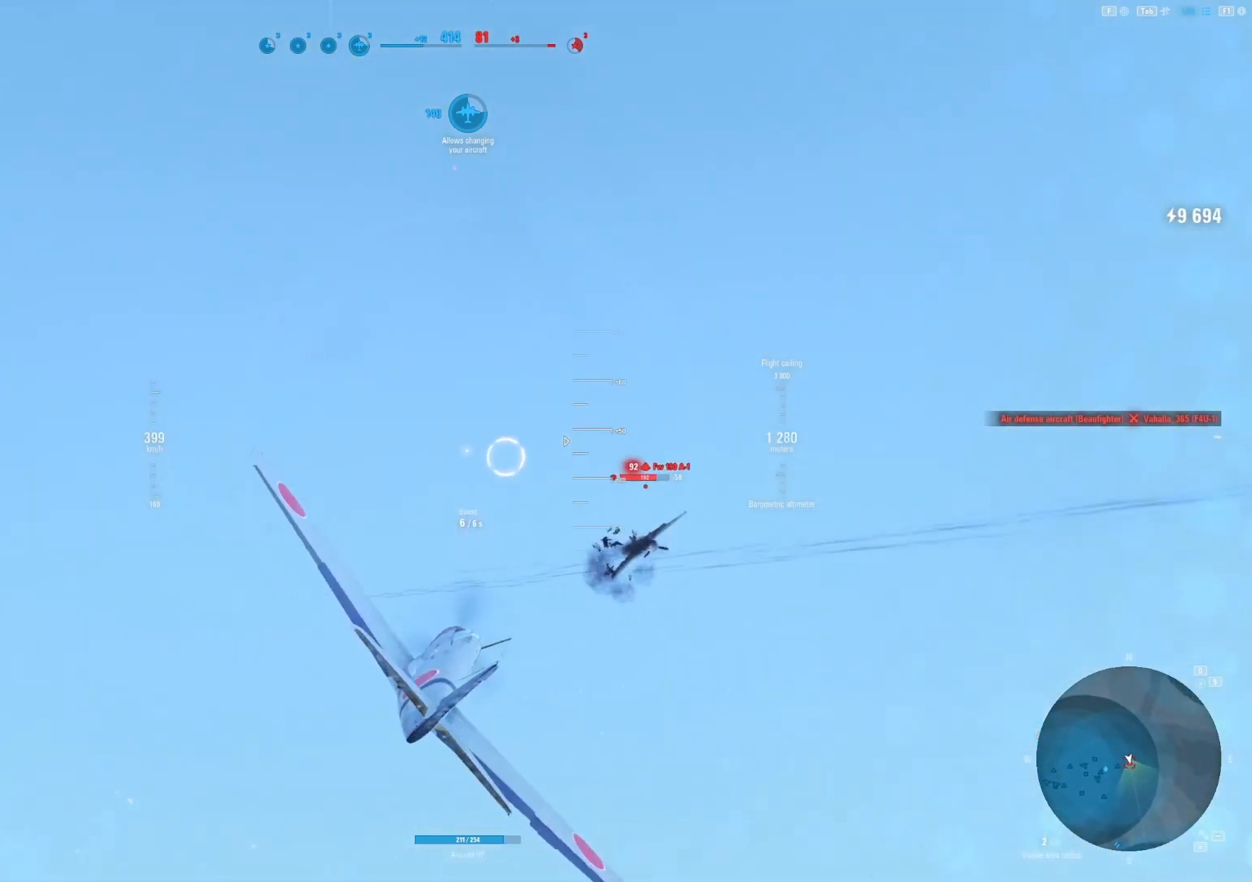
{"keys": [], "mouse": [], "mouse_move": "still", "events": [[125, "a", "up"]]}
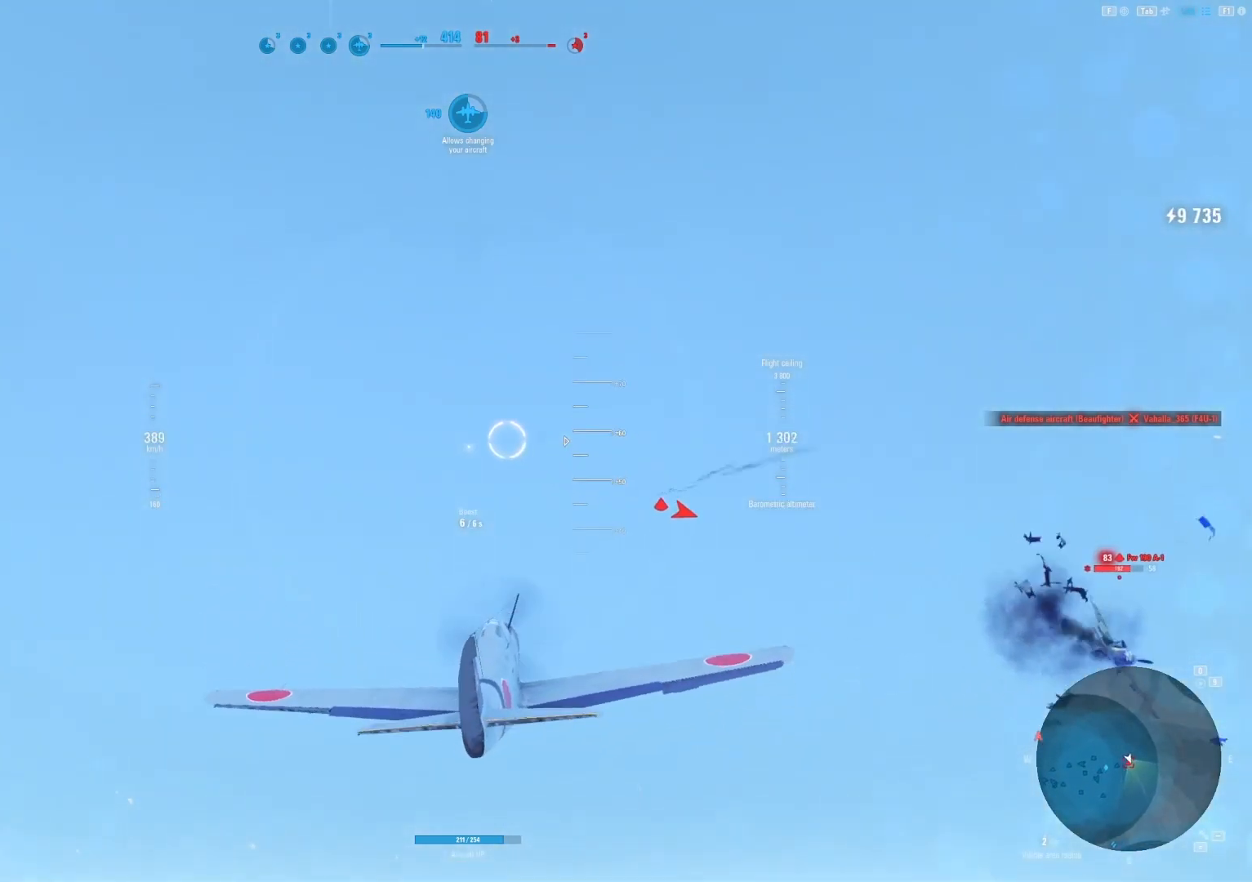
{"keys": ["s"], "mouse": [], "mouse_move": "down", "events": [[188, "s", "down"]]}
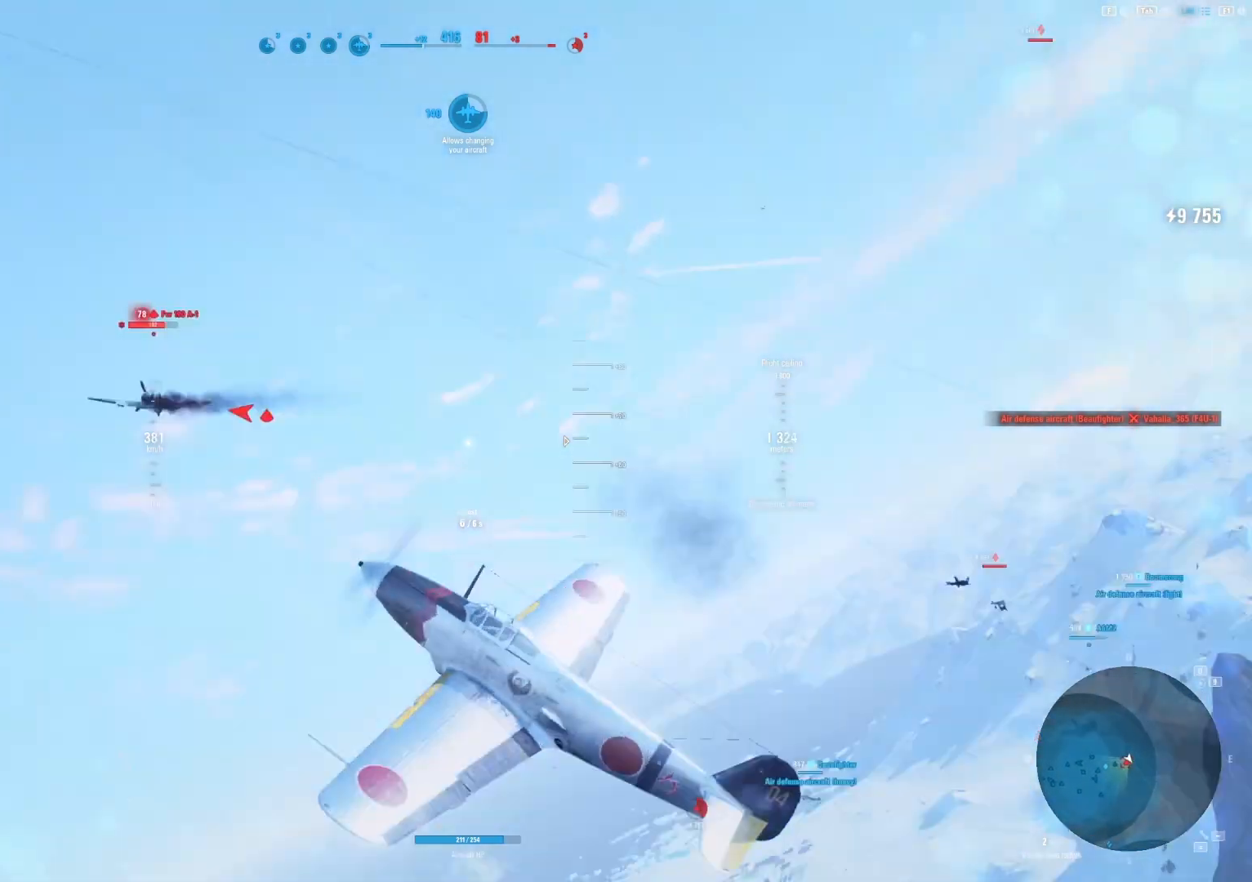
{"keys": ["s"], "mouse": [], "mouse_move": "up-left", "events": []}
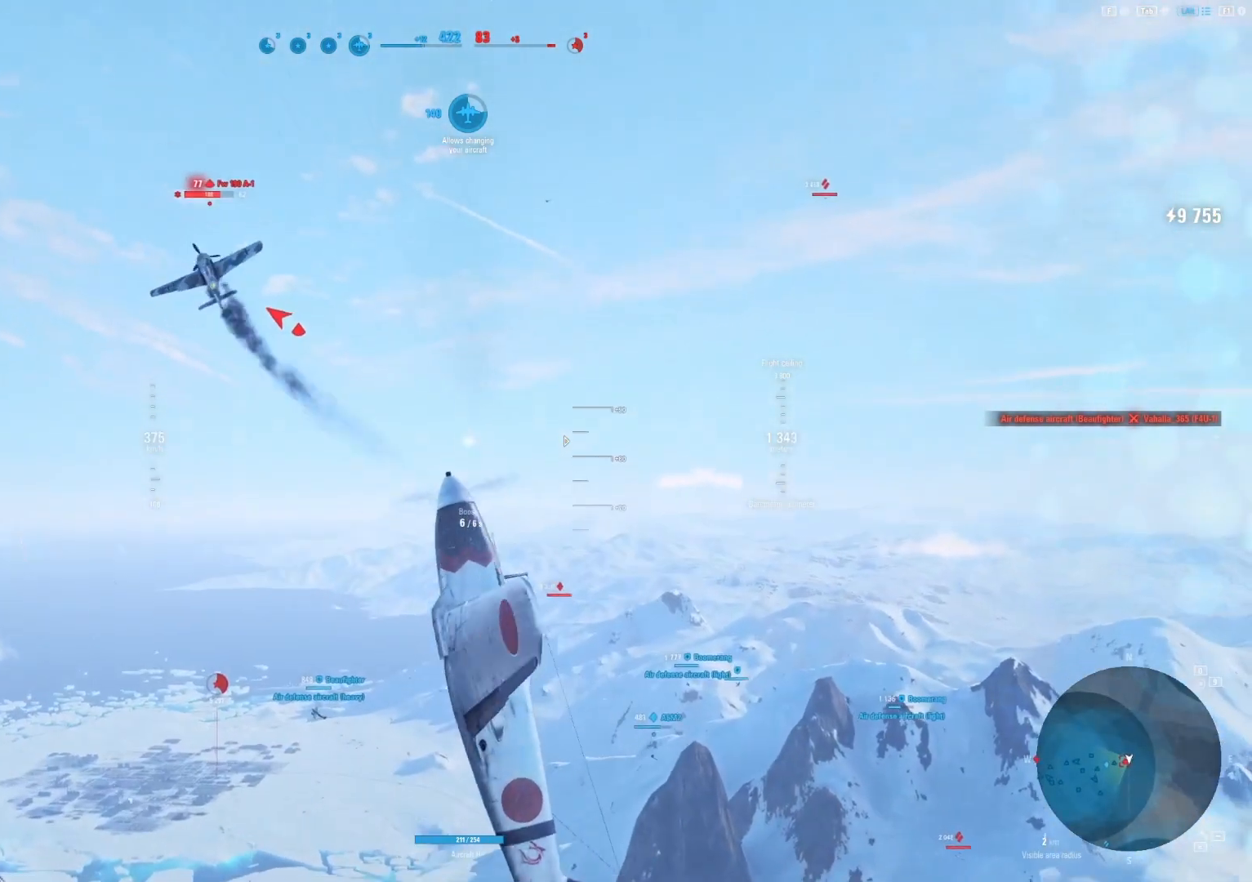
{"keys": ["q", "s"], "mouse": [], "mouse_move": "right", "events": [[396, "q", "down"]]}
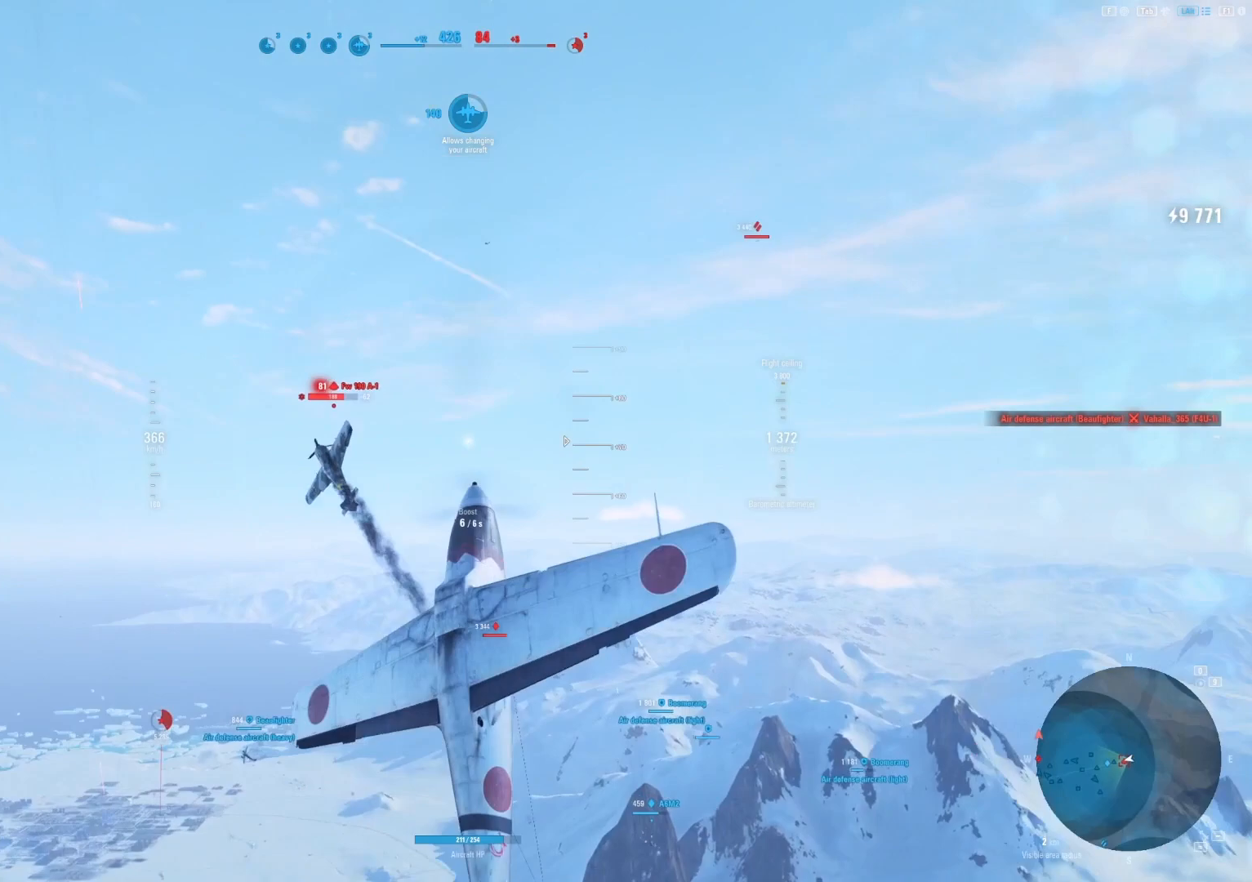
{"keys": ["s"], "mouse": [], "mouse_move": "up", "events": [[42, "q", "up"]]}
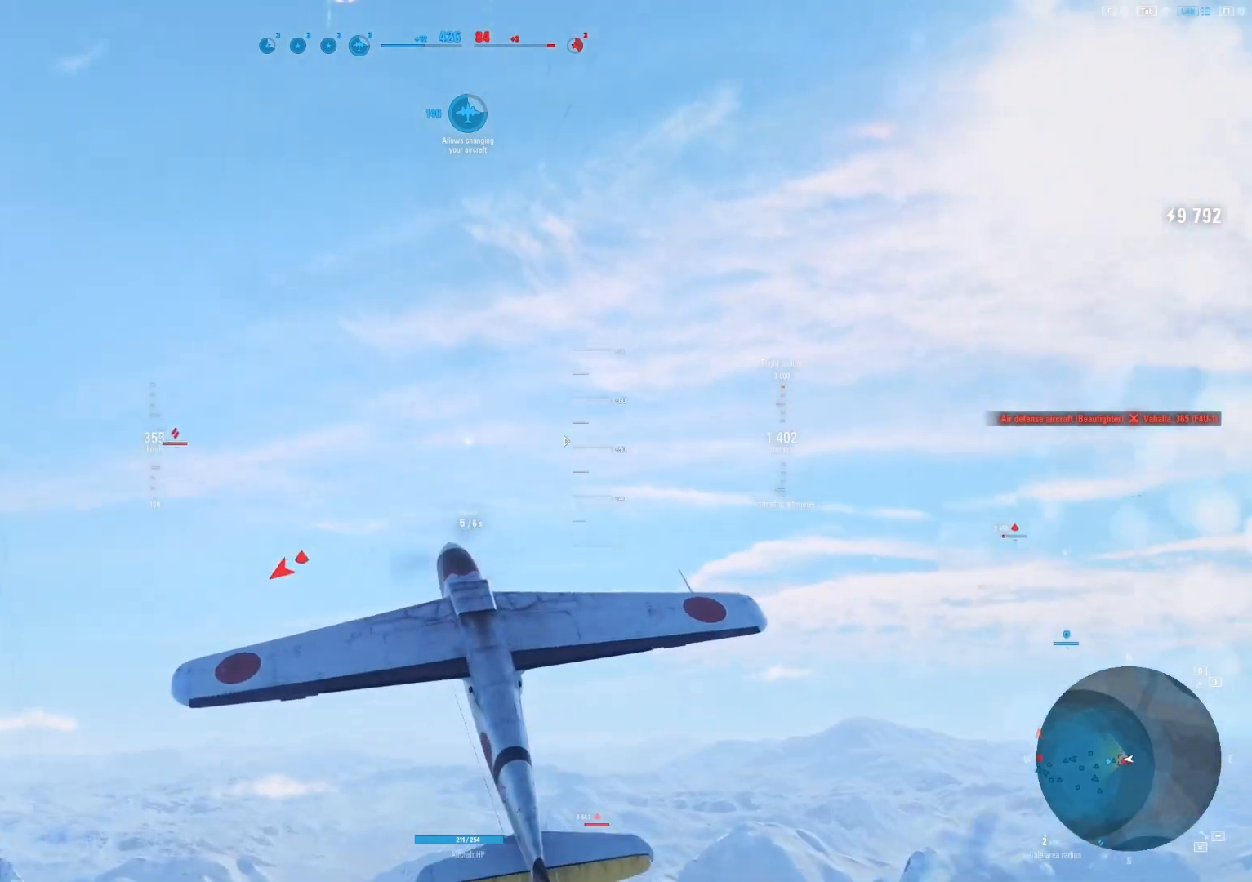
{"keys": ["s"], "mouse": [], "mouse_move": "up", "events": []}
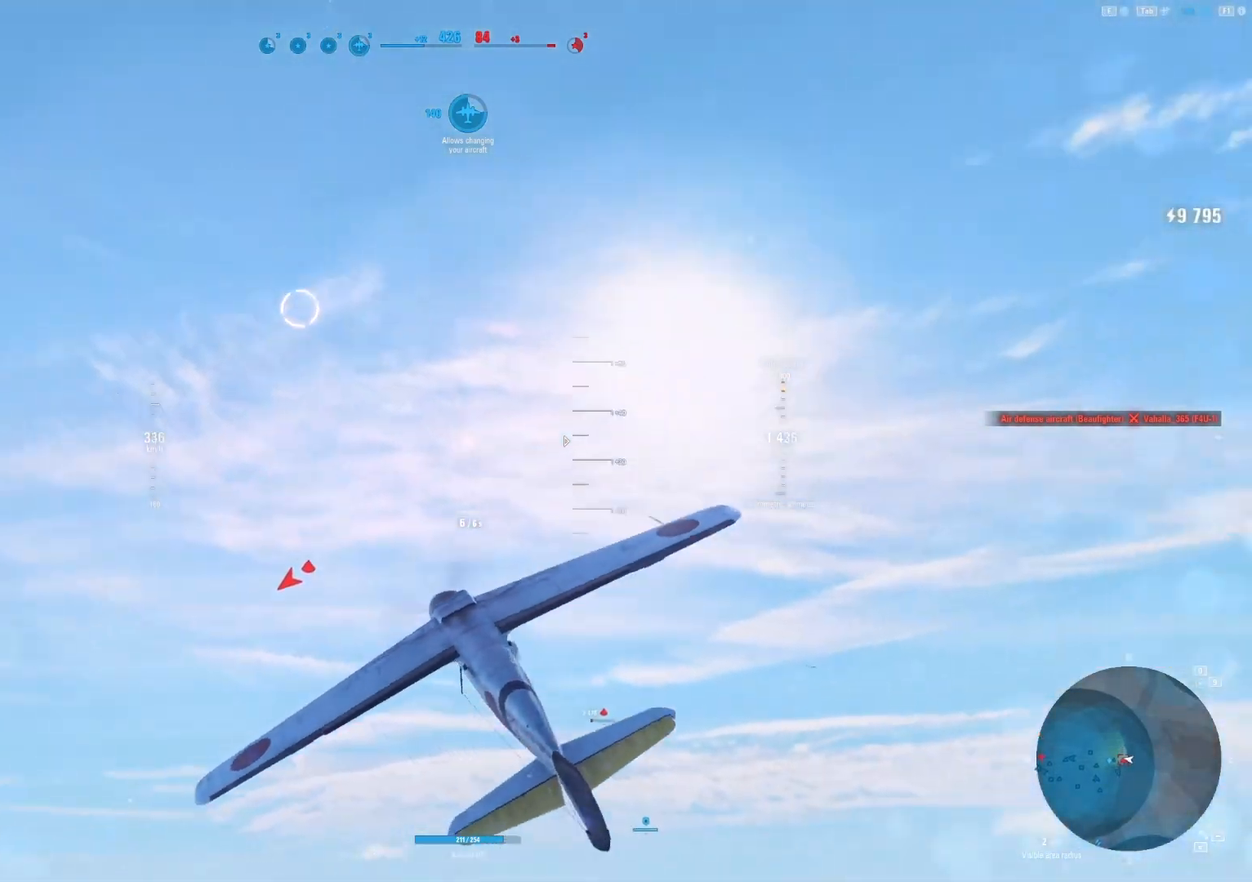
{"keys": ["s"], "mouse": [], "mouse_move": "still", "events": [[167, "e", "down"], [396, "e", "up"]]}
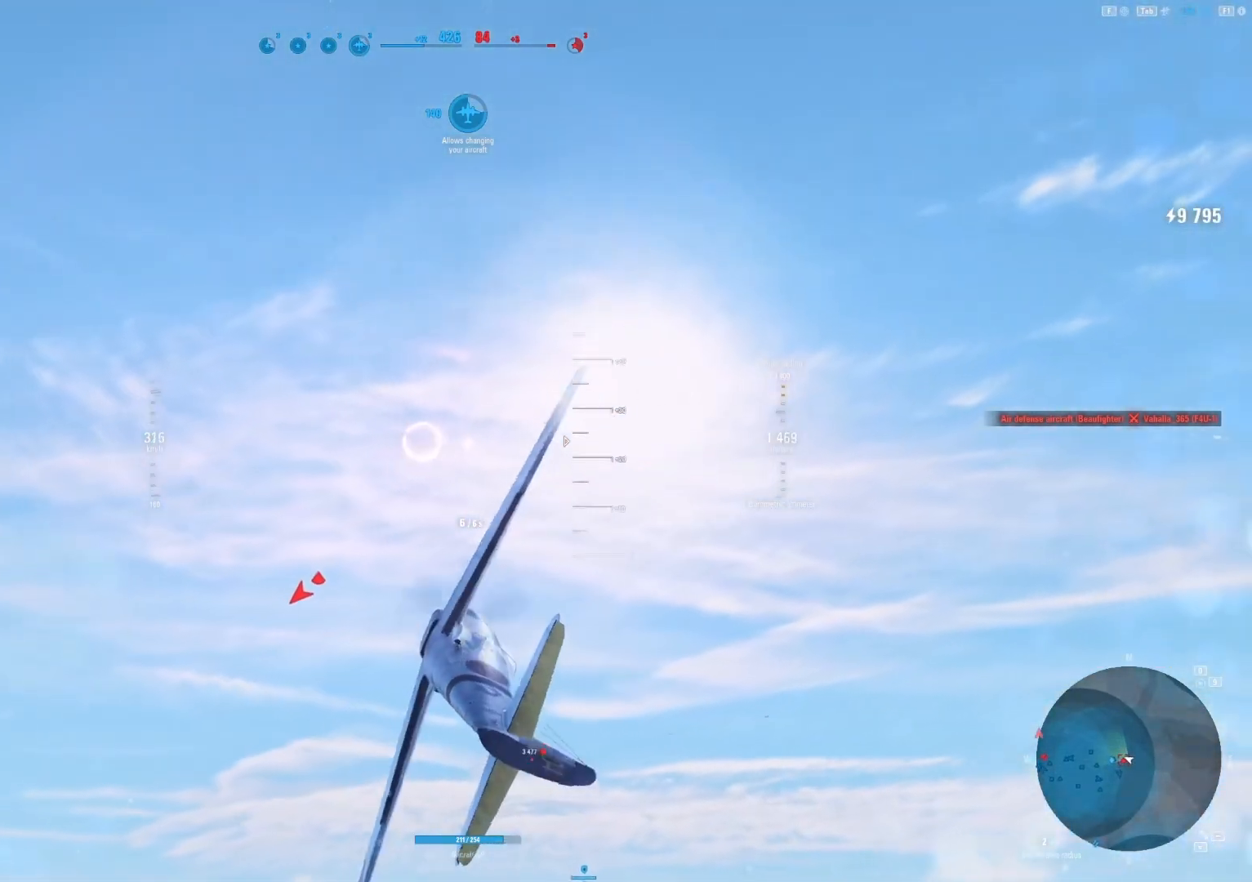
{"keys": ["d", "s"], "mouse": [], "mouse_move": "left", "events": [[42, "d", "down"]]}
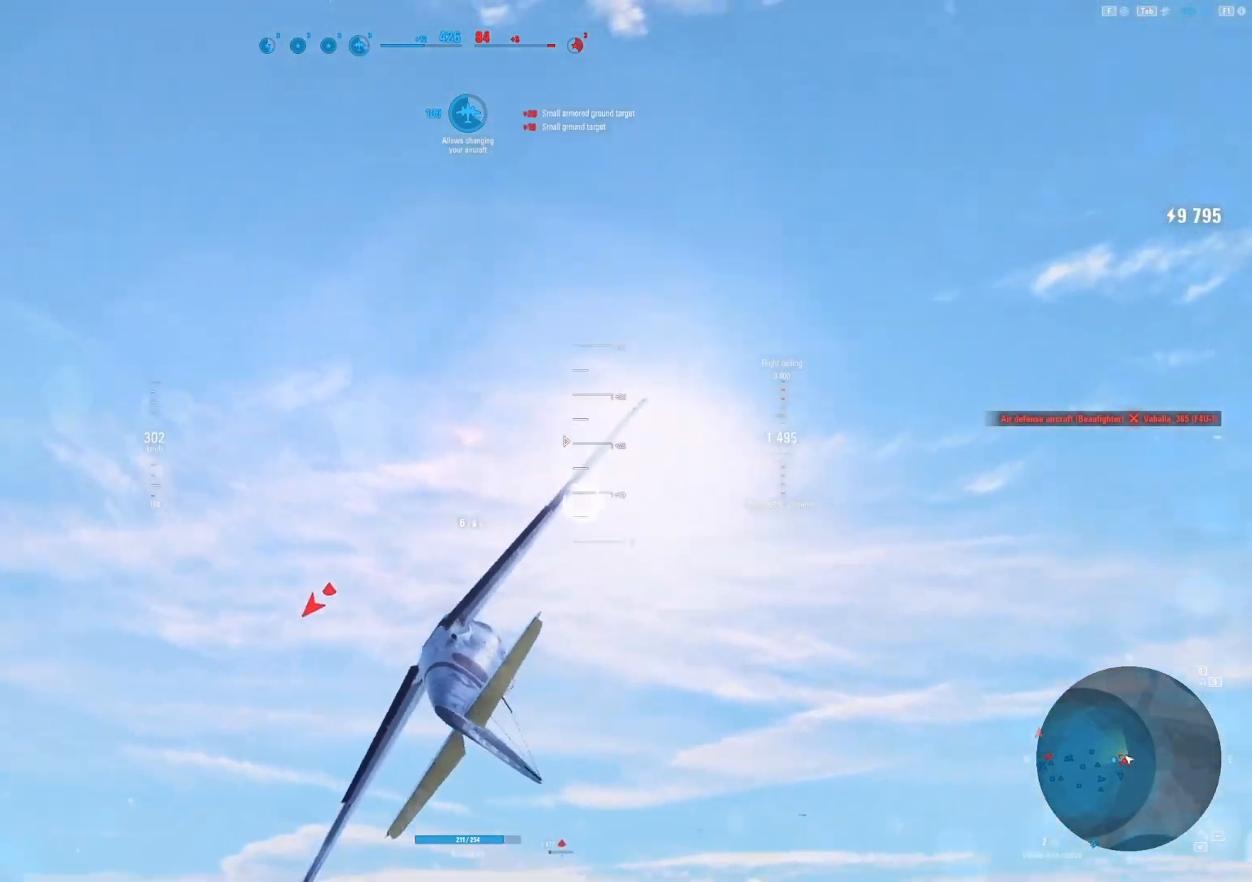
{"keys": ["d", "s"], "mouse": [], "mouse_move": "left", "events": []}
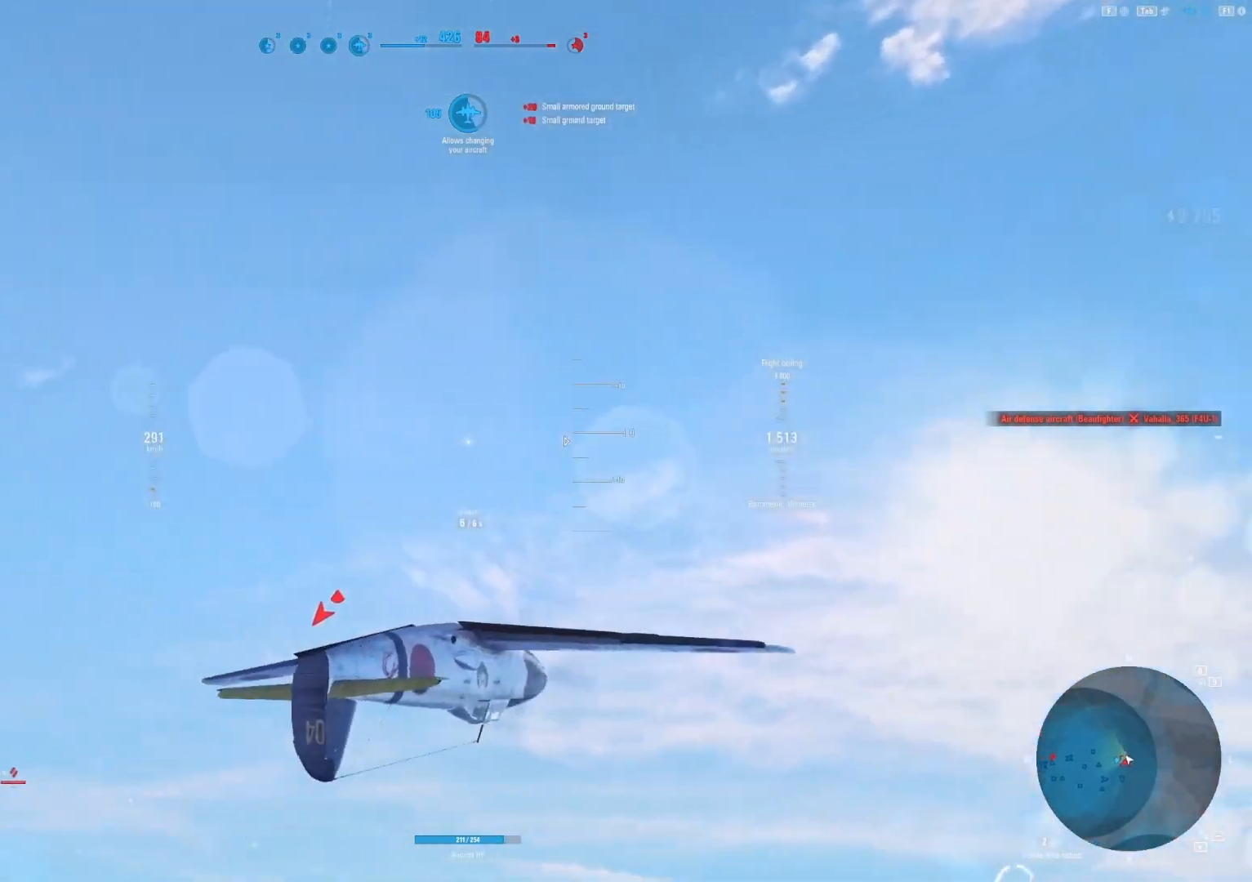
{"keys": ["s"], "mouse": [], "mouse_move": "left", "events": [[21, "d", "up"]]}
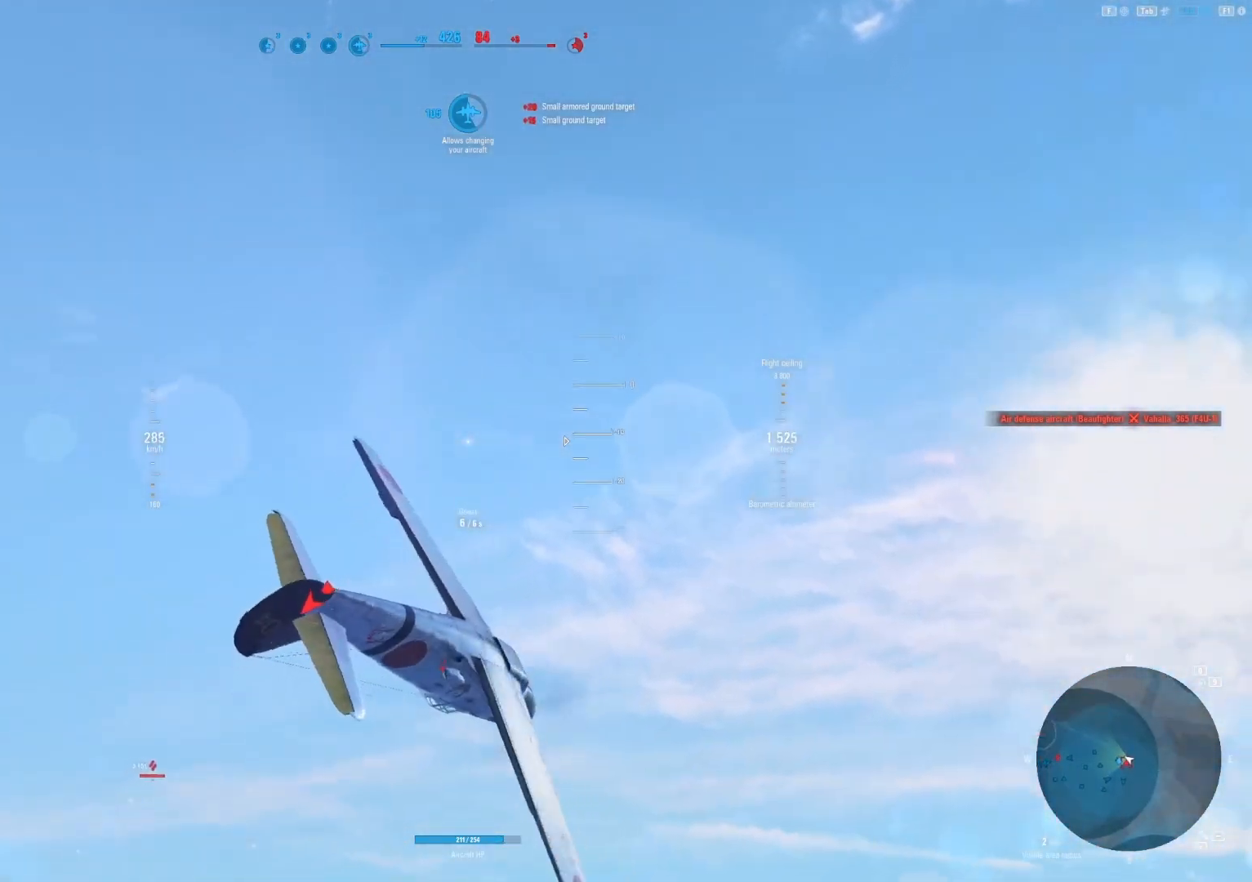
{"keys": ["s"], "mouse": [], "mouse_move": "down-left", "events": []}